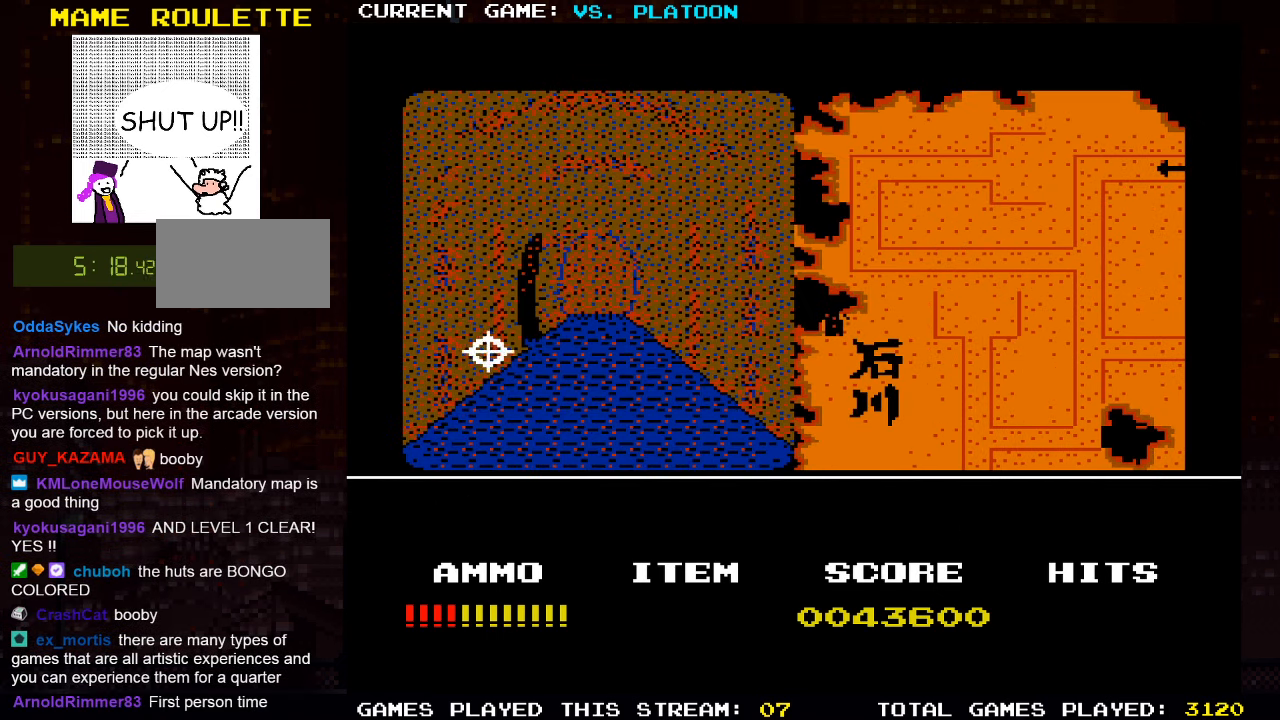
Gameplay with a controller (arcade stick); each line is a JSON object with the inputs held at the frame after it. "events" lists button and stick changes between this image and that frame as [ms after this image, input, new state], when the widget could be followed in between. Not read: L3 R3.
{"buttons": [], "left_stick": "center", "events": []}
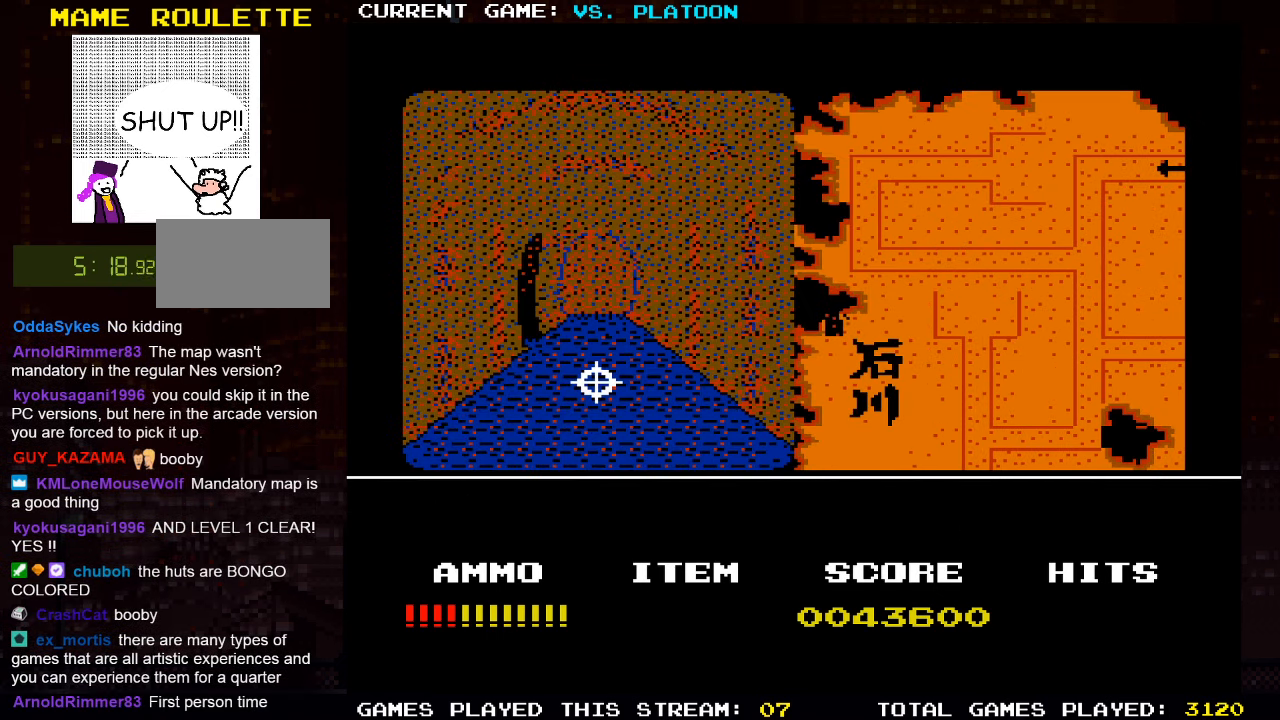
{"buttons": [], "left_stick": "center", "events": [[200, "left_stick", "up"], [384, "left_stick", "center"]]}
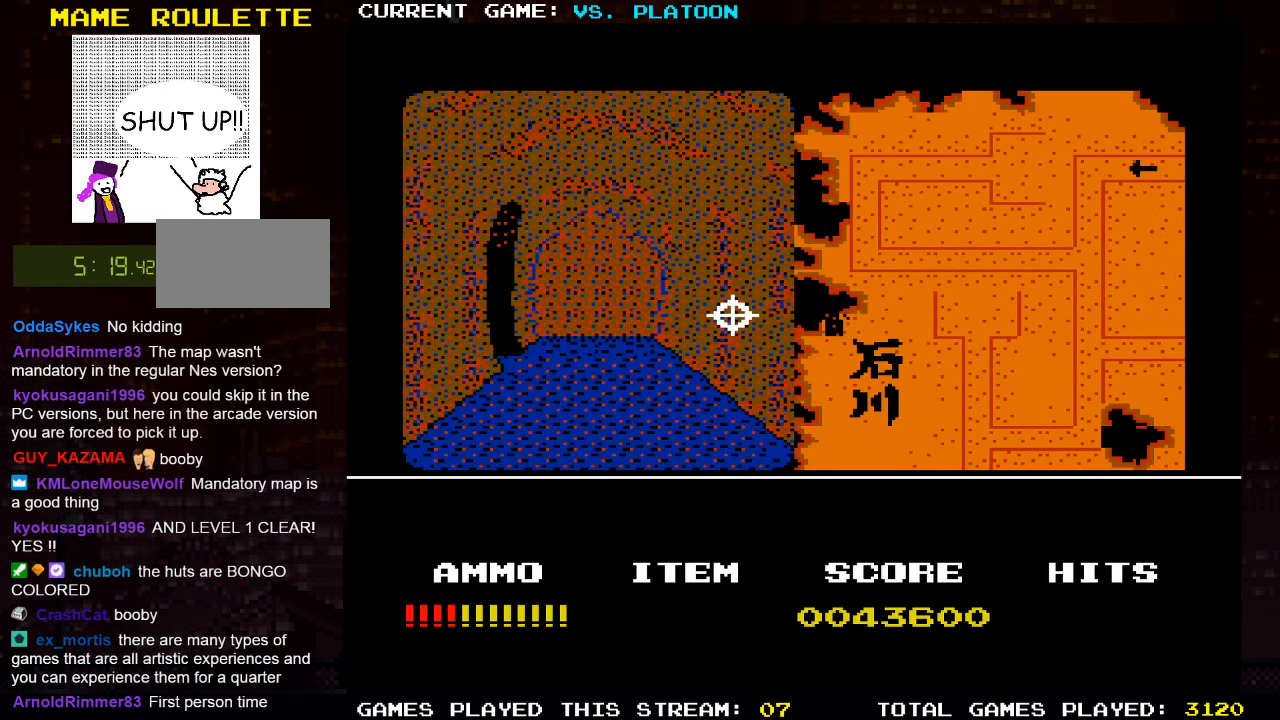
{"buttons": [], "left_stick": "center", "events": [[266, "left_stick", "up"], [450, "left_stick", "center"]]}
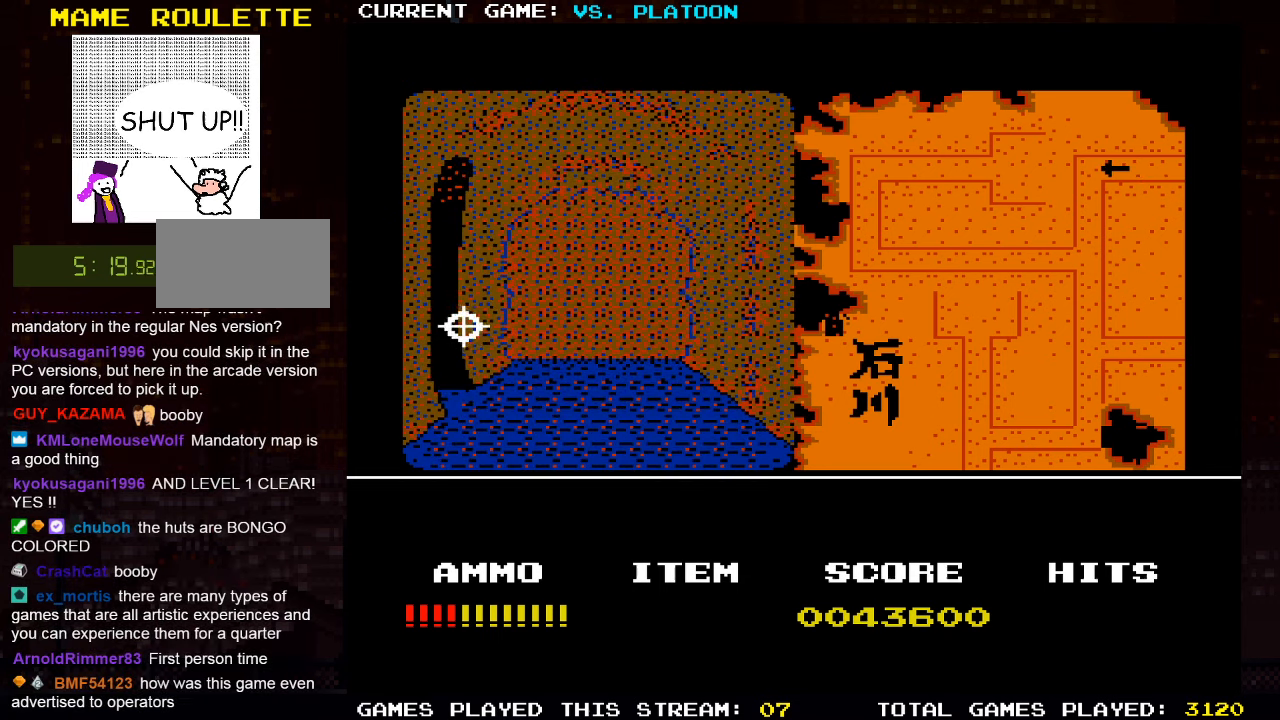
{"buttons": [], "left_stick": "up", "events": [[316, "left_stick", "up"]]}
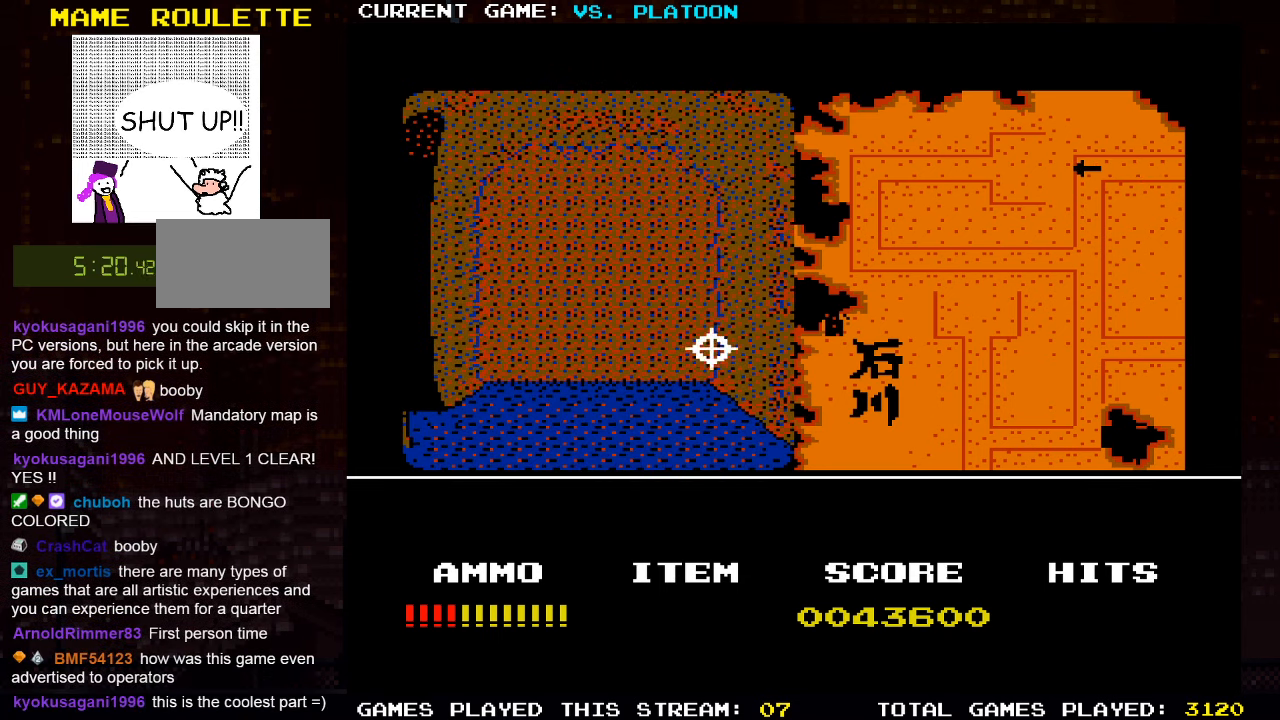
{"buttons": [], "left_stick": "center", "events": [[50, "left_stick", "center"]]}
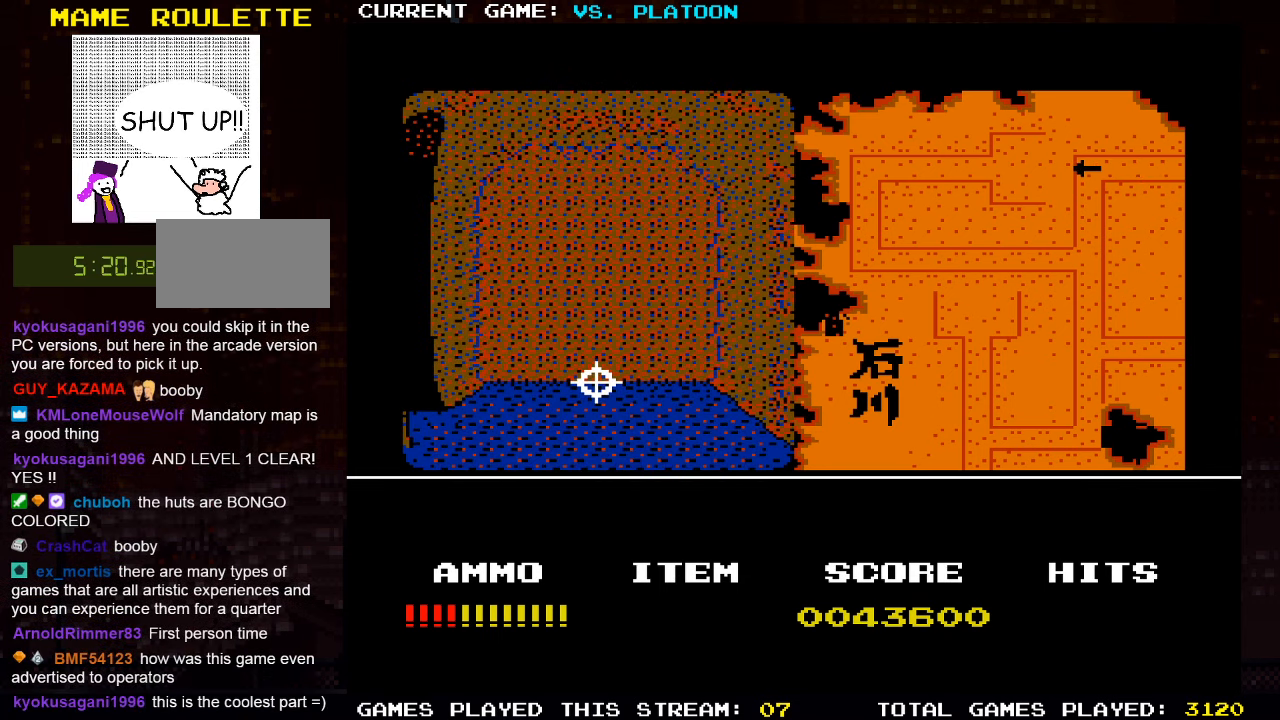
{"buttons": [], "left_stick": "up", "events": [[33, "left_stick", "left"], [183, "left_stick", "center"], [466, "left_stick", "up"]]}
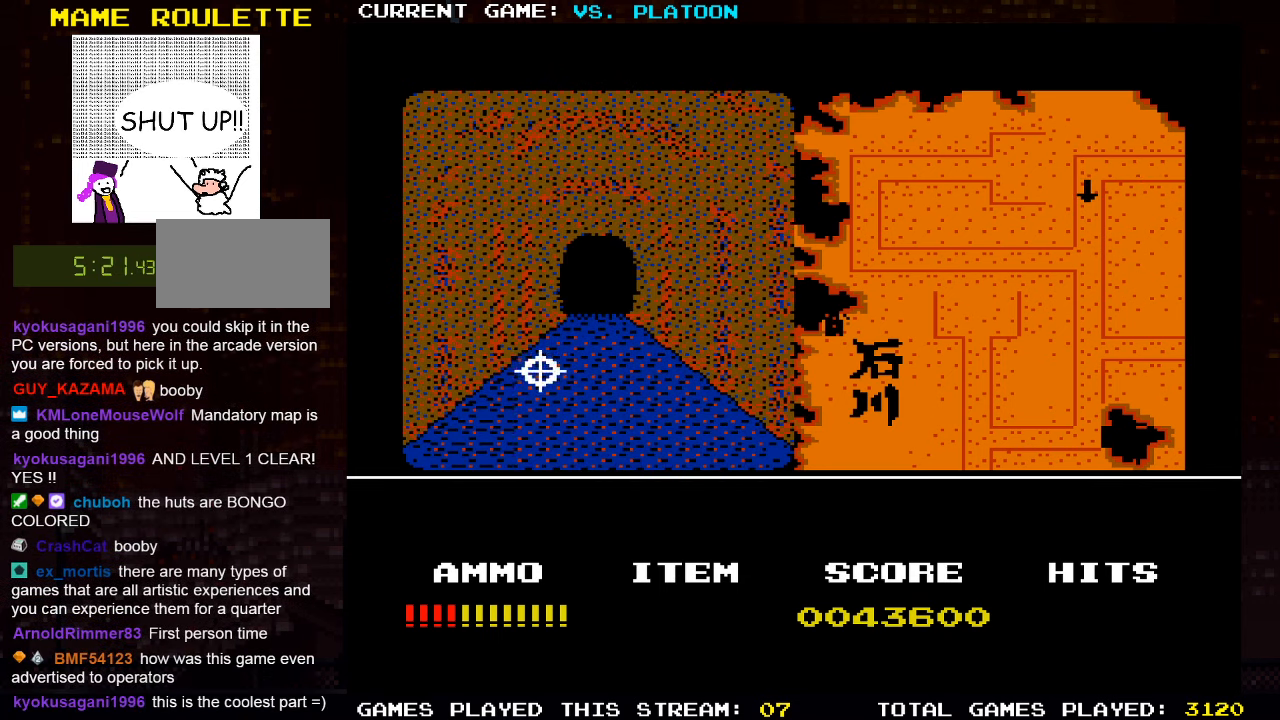
{"buttons": [], "left_stick": "up", "events": []}
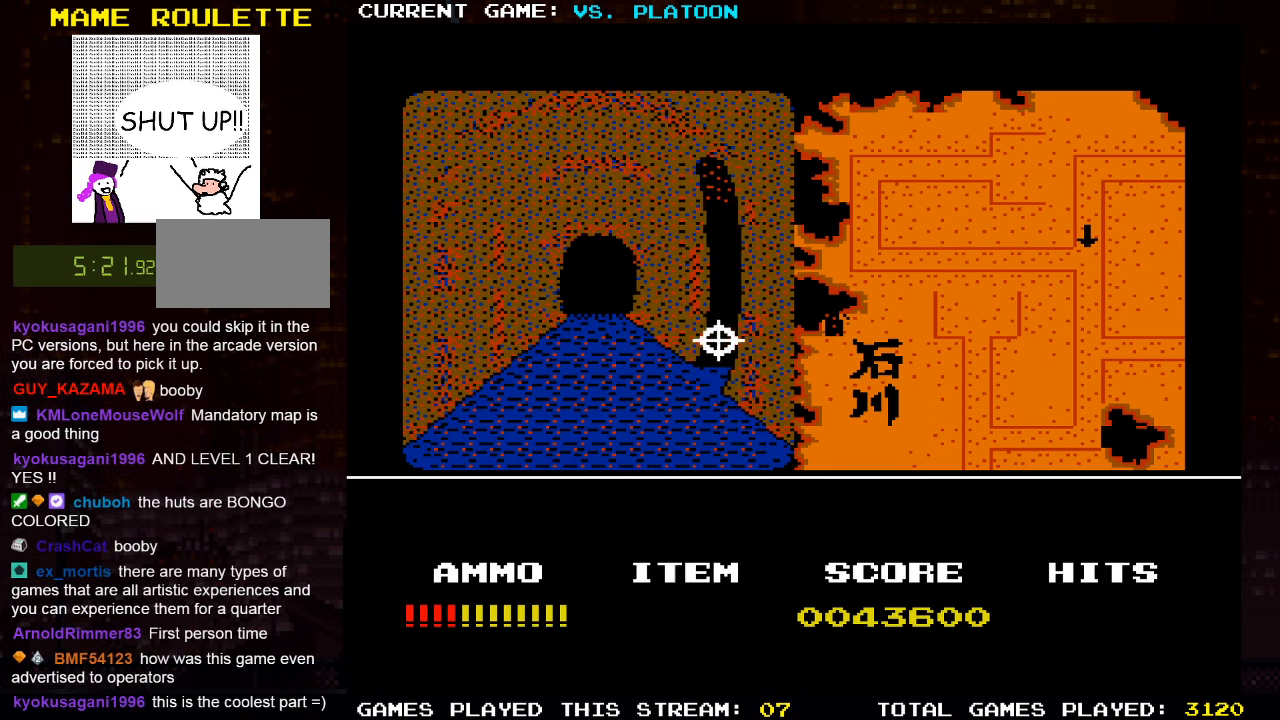
{"buttons": [], "left_stick": "center", "events": [[83, "left_stick", "center"]]}
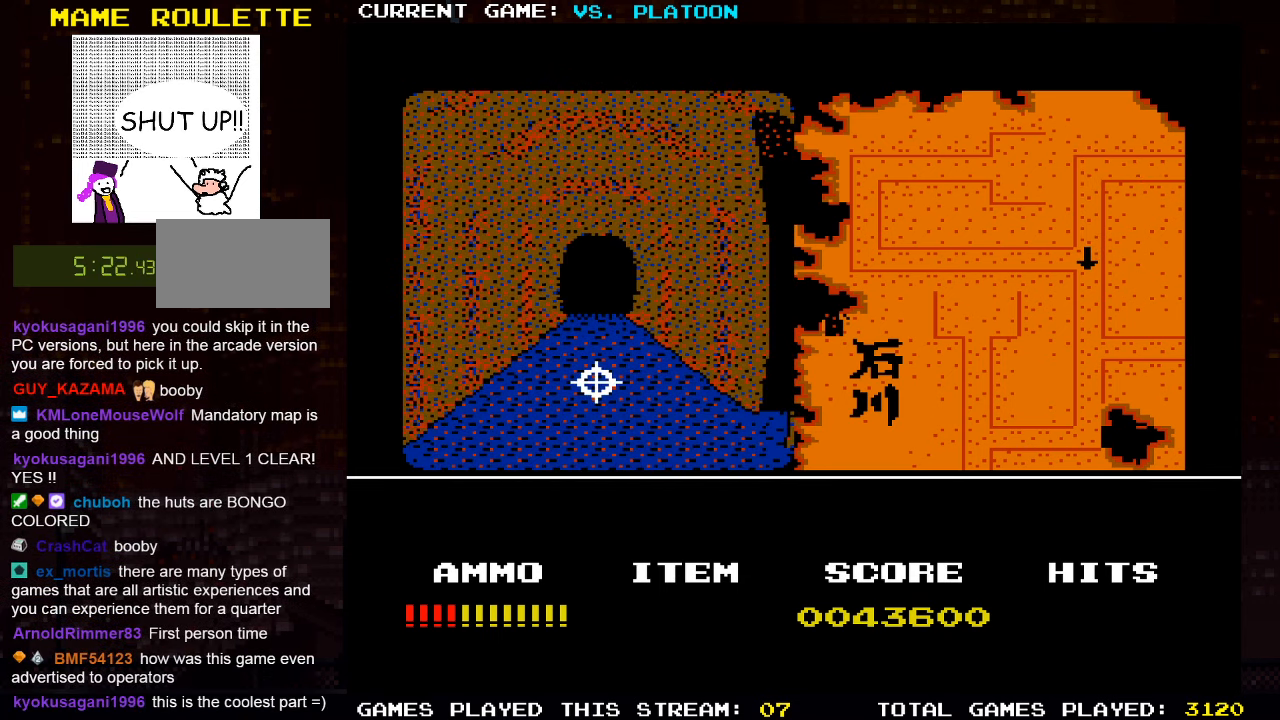
{"buttons": [], "left_stick": "center", "events": []}
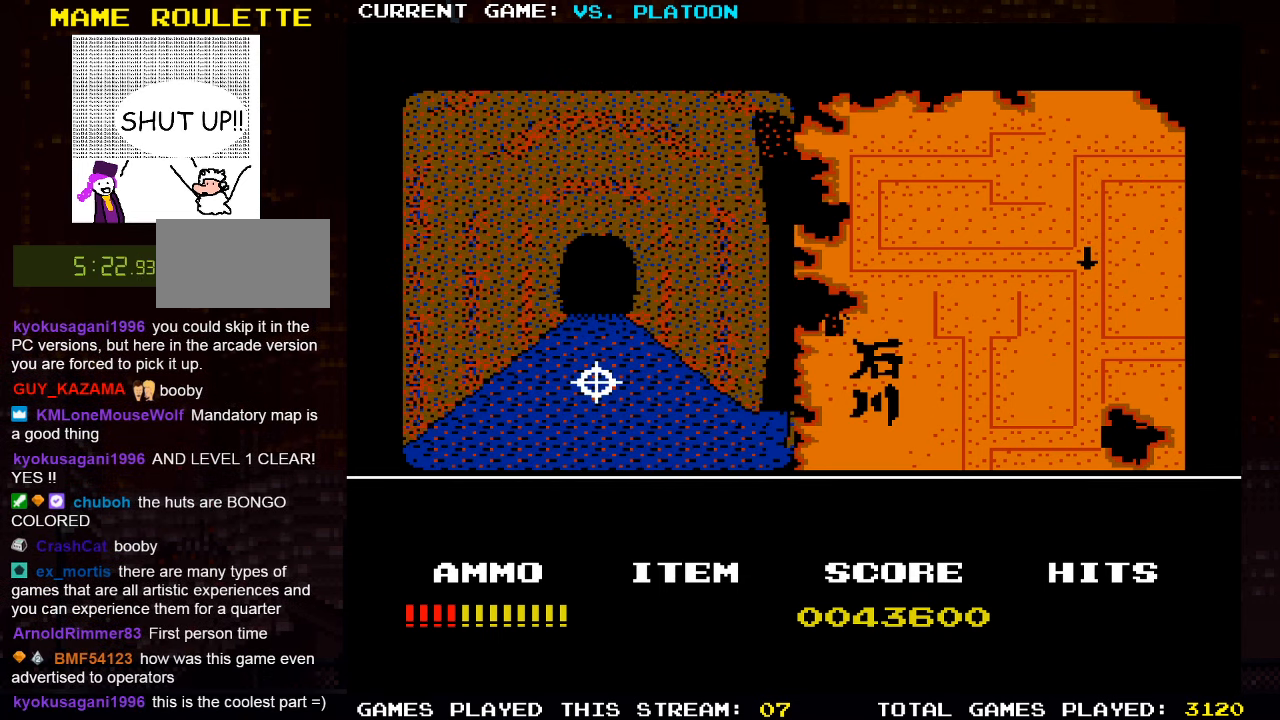
{"buttons": [], "left_stick": "center", "events": []}
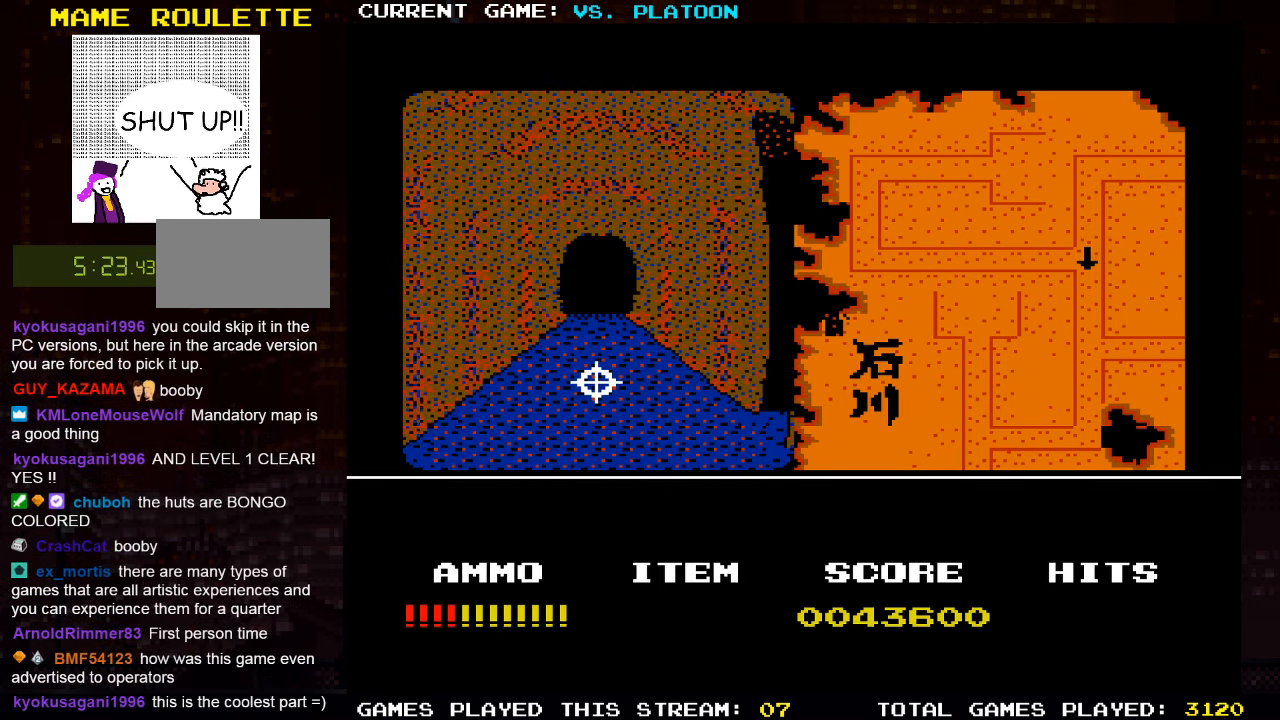
{"buttons": [], "left_stick": "center", "events": [[150, "left_stick", "right"], [300, "left_stick", "center"]]}
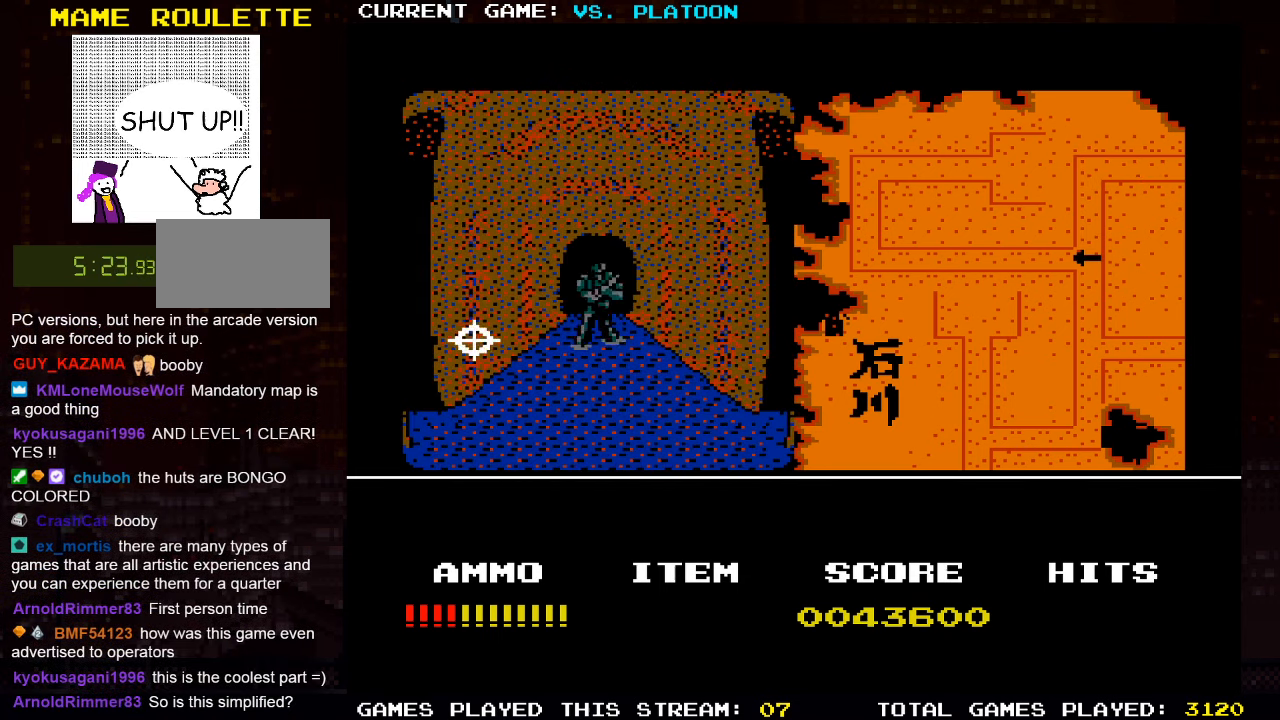
{"buttons": ["SQUARE"], "left_stick": "center", "events": [[450, "SQUARE", "down"]]}
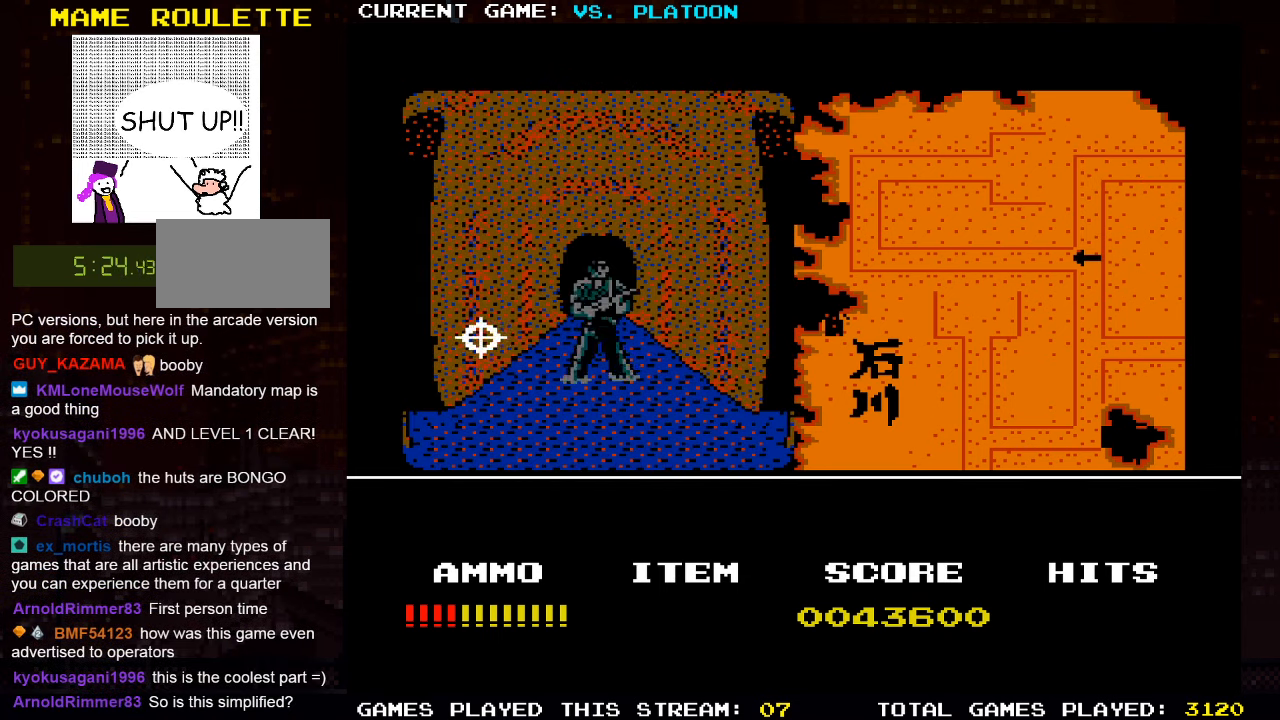
{"buttons": ["SQUARE"], "left_stick": "center", "events": [[100, "SQUARE", "up"], [233, "left_stick", "right"], [400, "left_stick", "center"], [433, "SQUARE", "down"]]}
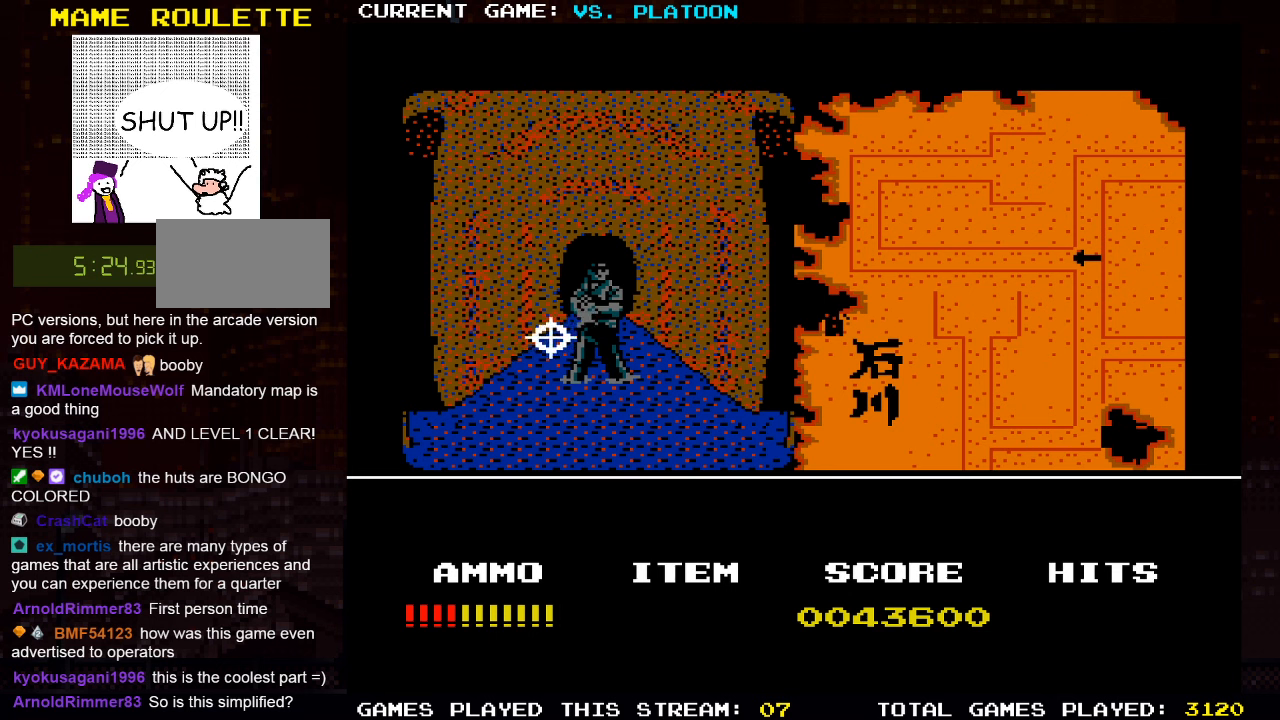
{"buttons": [], "left_stick": "center", "events": [[17, "SQUARE", "up"], [117, "left_stick", "right"], [150, "SQUARE", "down"], [200, "SQUARE", "up"], [250, "left_stick", "up"], [267, "SQUARE", "down"], [333, "SQUARE", "up"], [400, "left_stick", "center"]]}
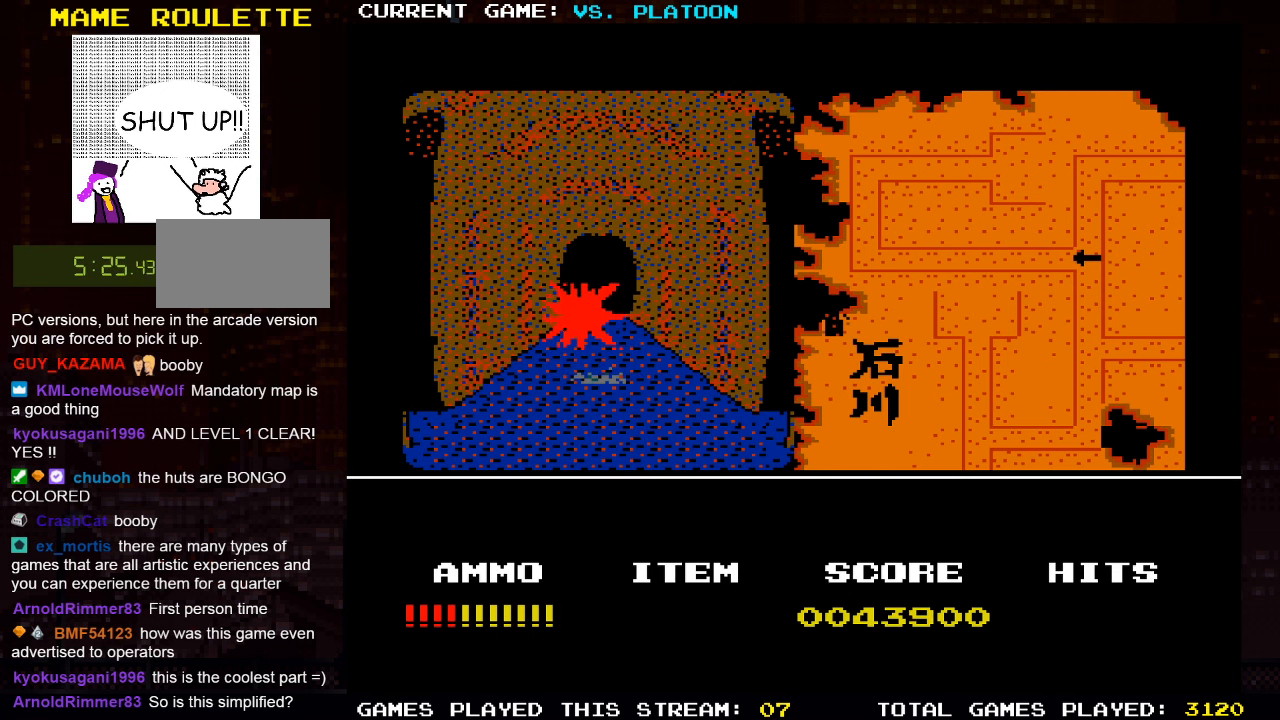
{"buttons": [], "left_stick": "up", "events": [[167, "left_stick", "up"]]}
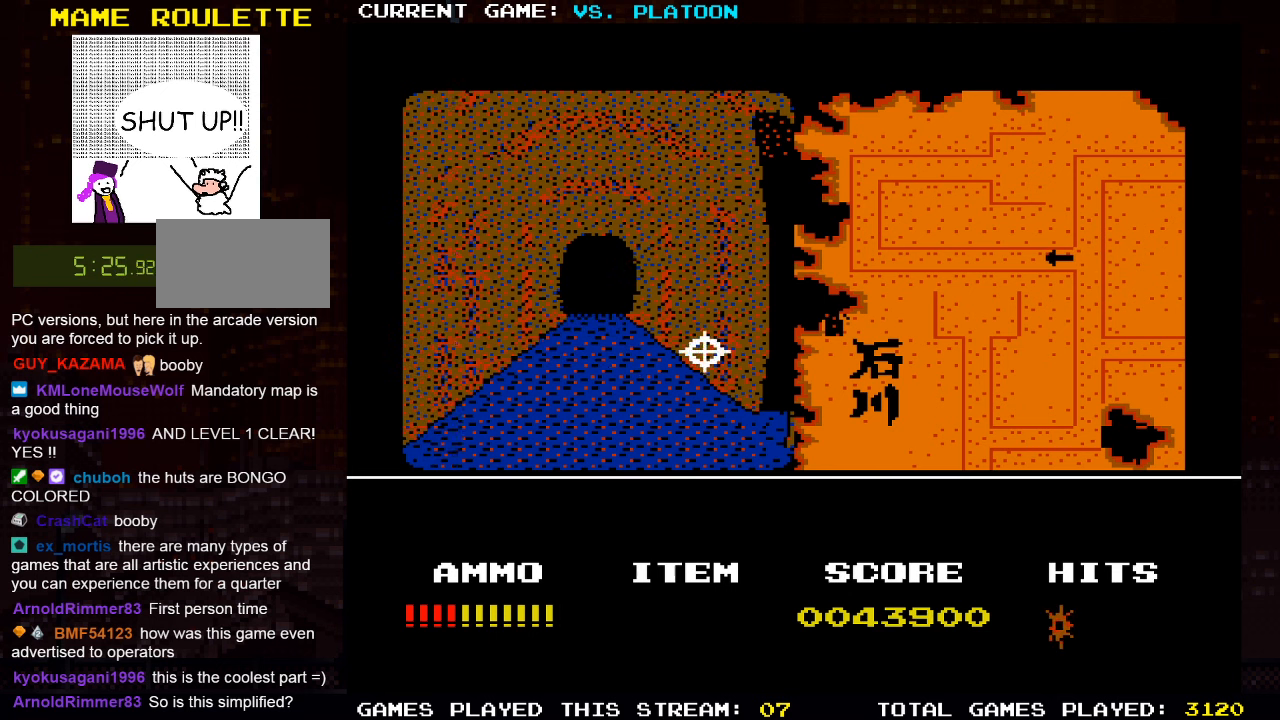
{"buttons": [], "left_stick": "up", "events": []}
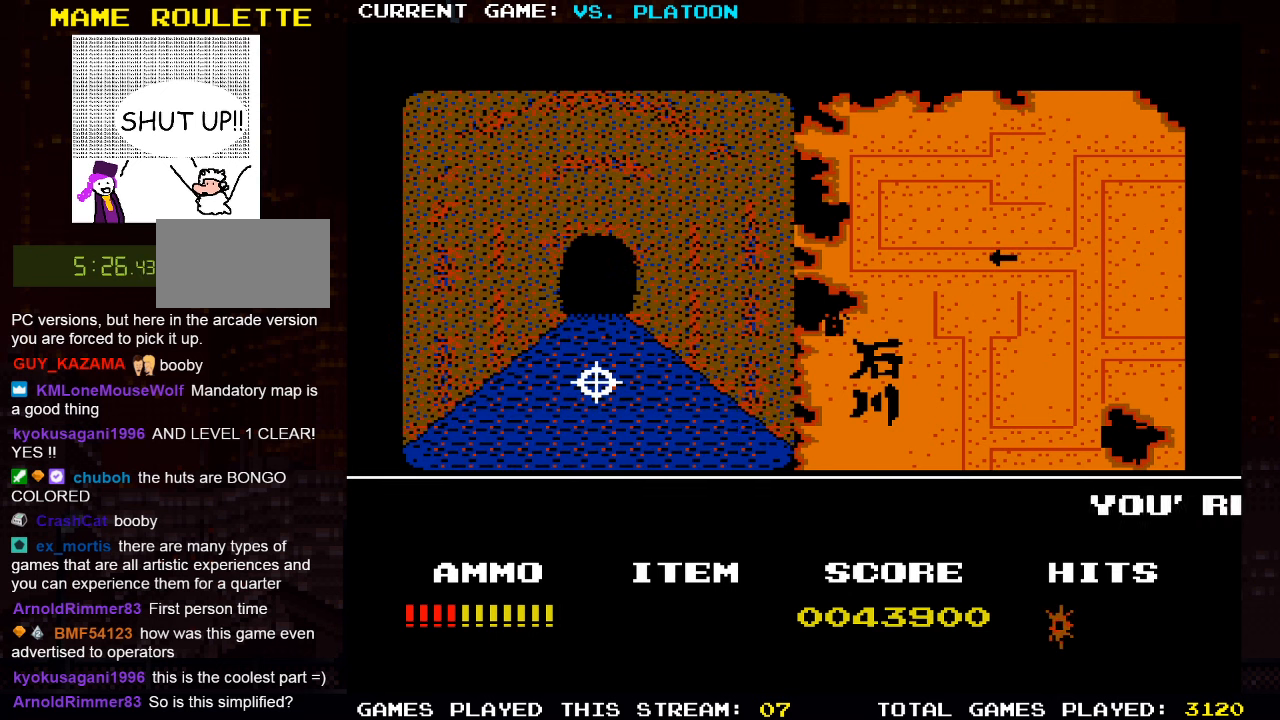
{"buttons": [], "left_stick": "up", "events": []}
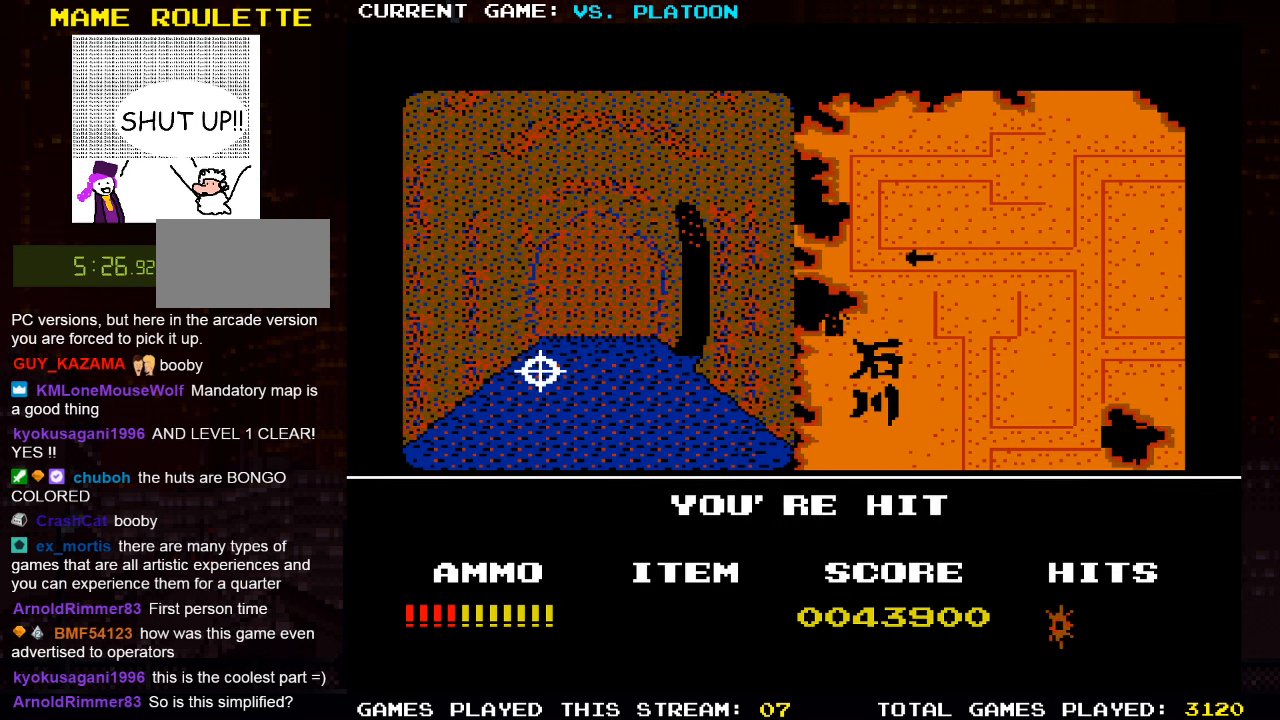
{"buttons": [], "left_stick": "up", "events": []}
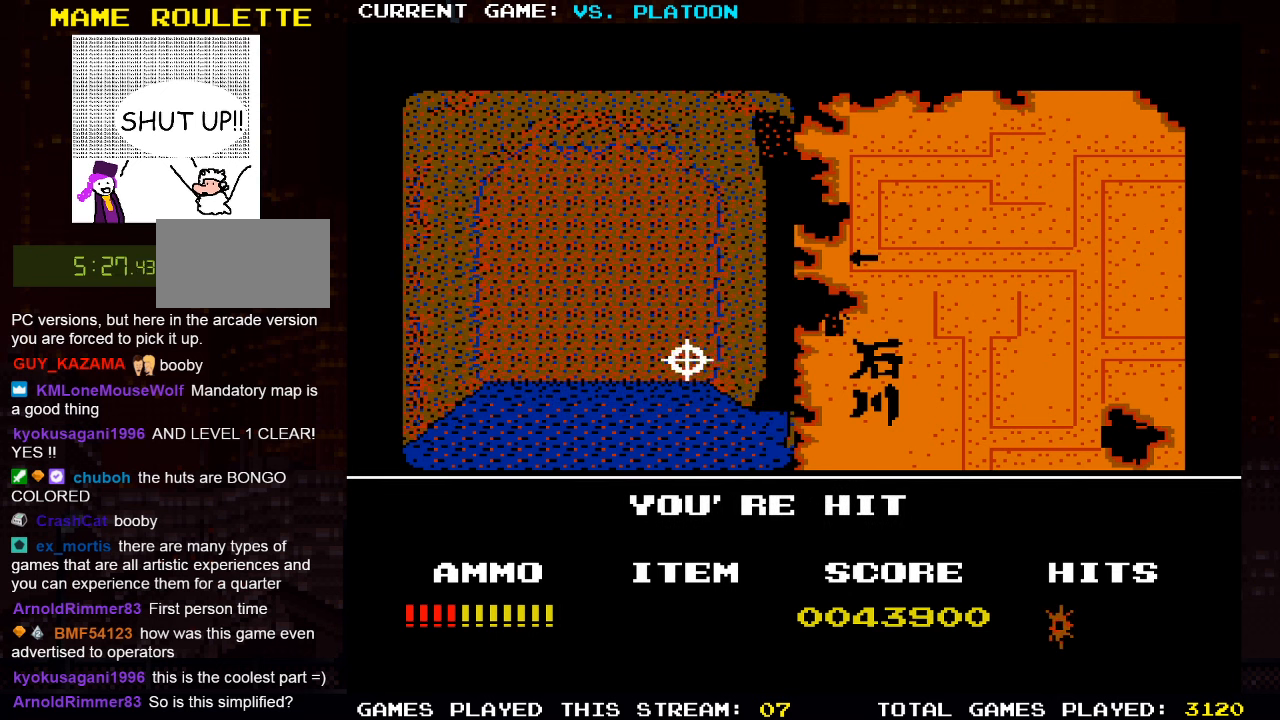
{"buttons": [], "left_stick": "up", "events": [[183, "left_stick", "right"], [433, "left_stick", "center"], [483, "left_stick", "up"]]}
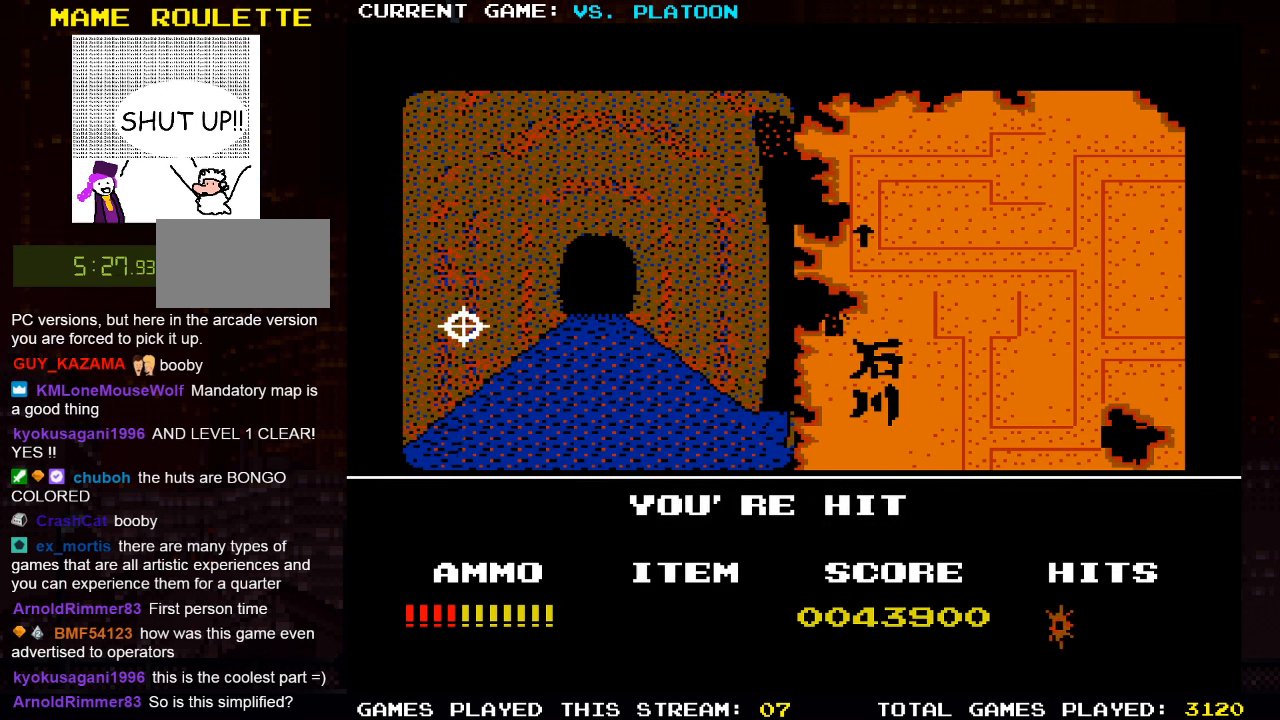
{"buttons": [], "left_stick": "up", "events": []}
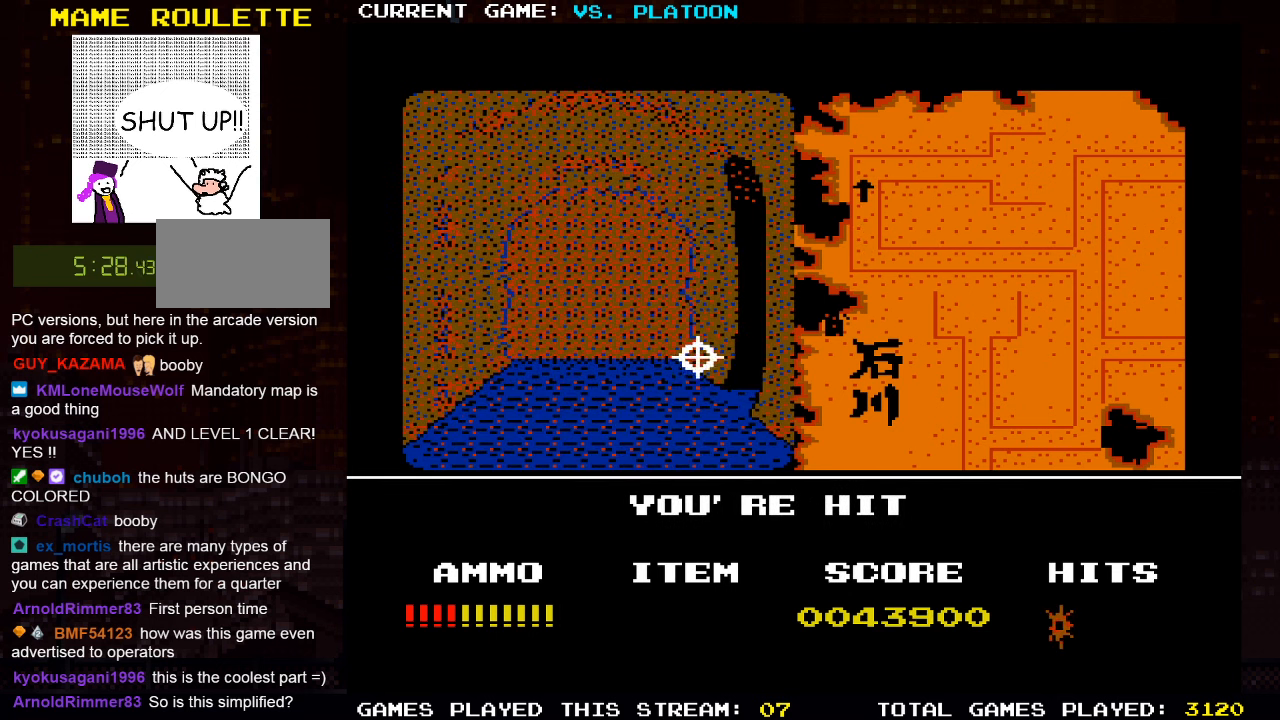
{"buttons": [], "left_stick": "right", "events": [[417, "left_stick", "right"]]}
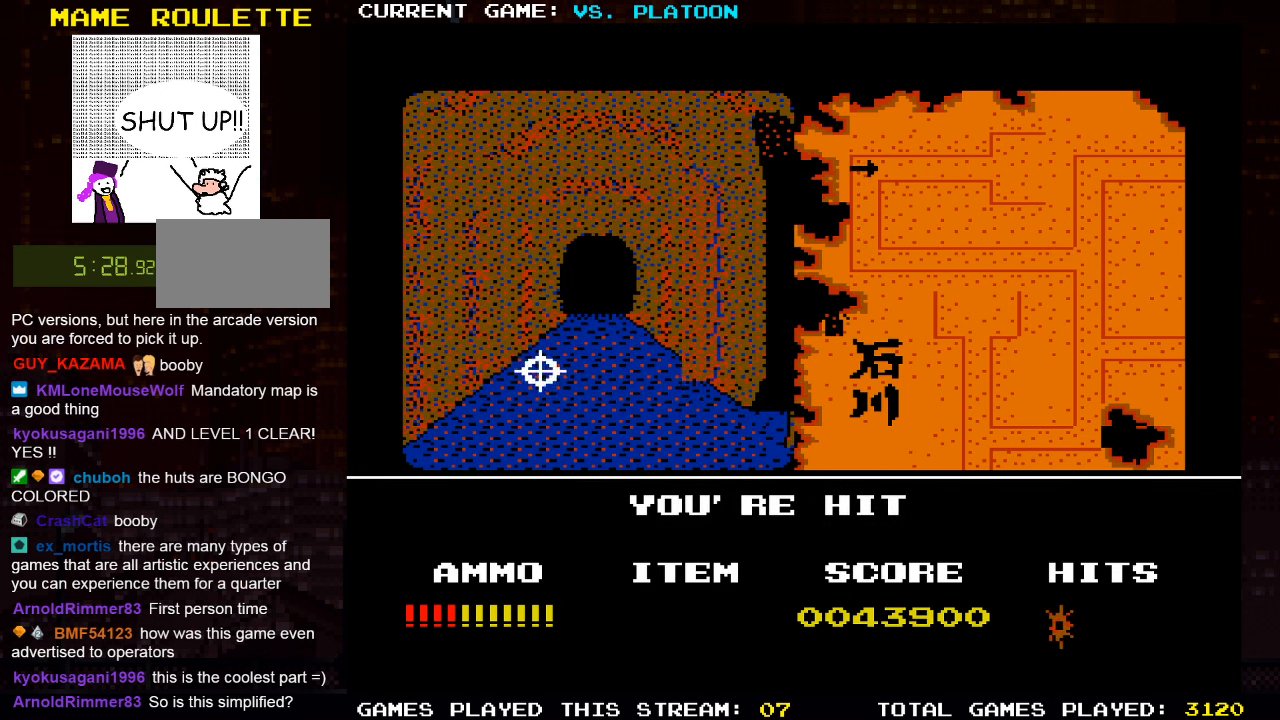
{"buttons": [], "left_stick": "up", "events": [[150, "left_stick", "center"], [200, "left_stick", "up"]]}
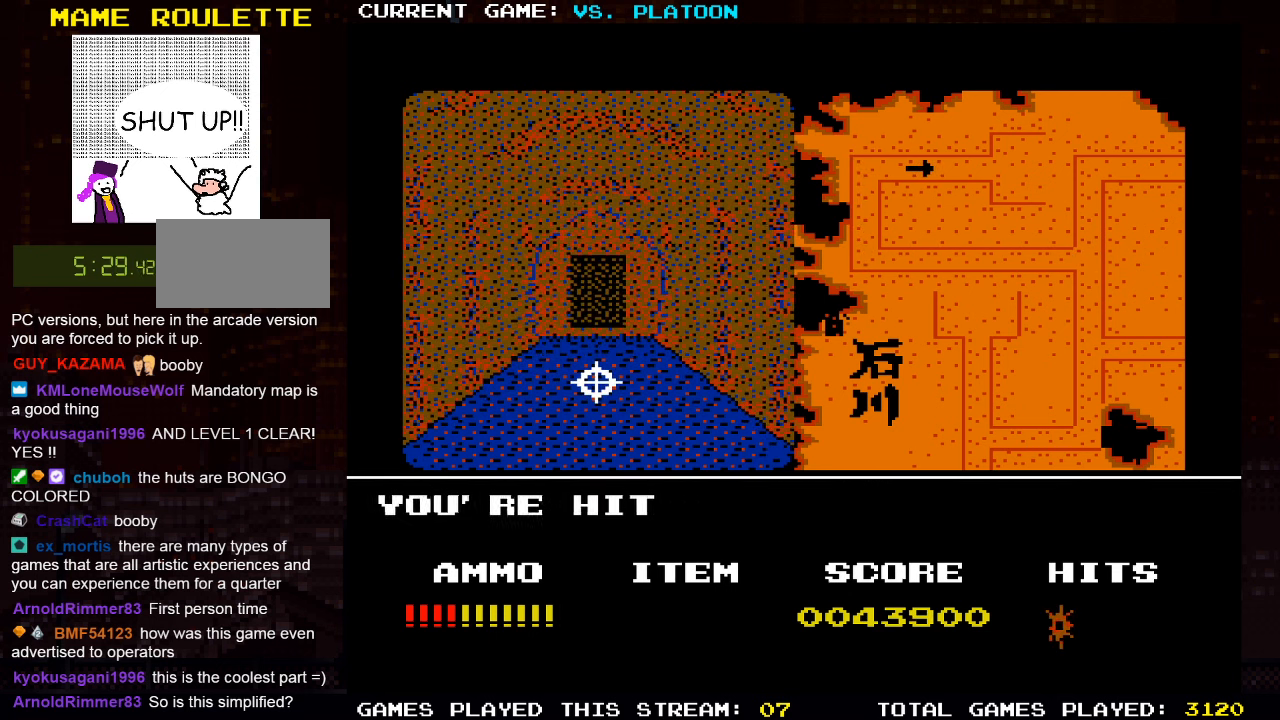
{"buttons": [], "left_stick": "up", "events": []}
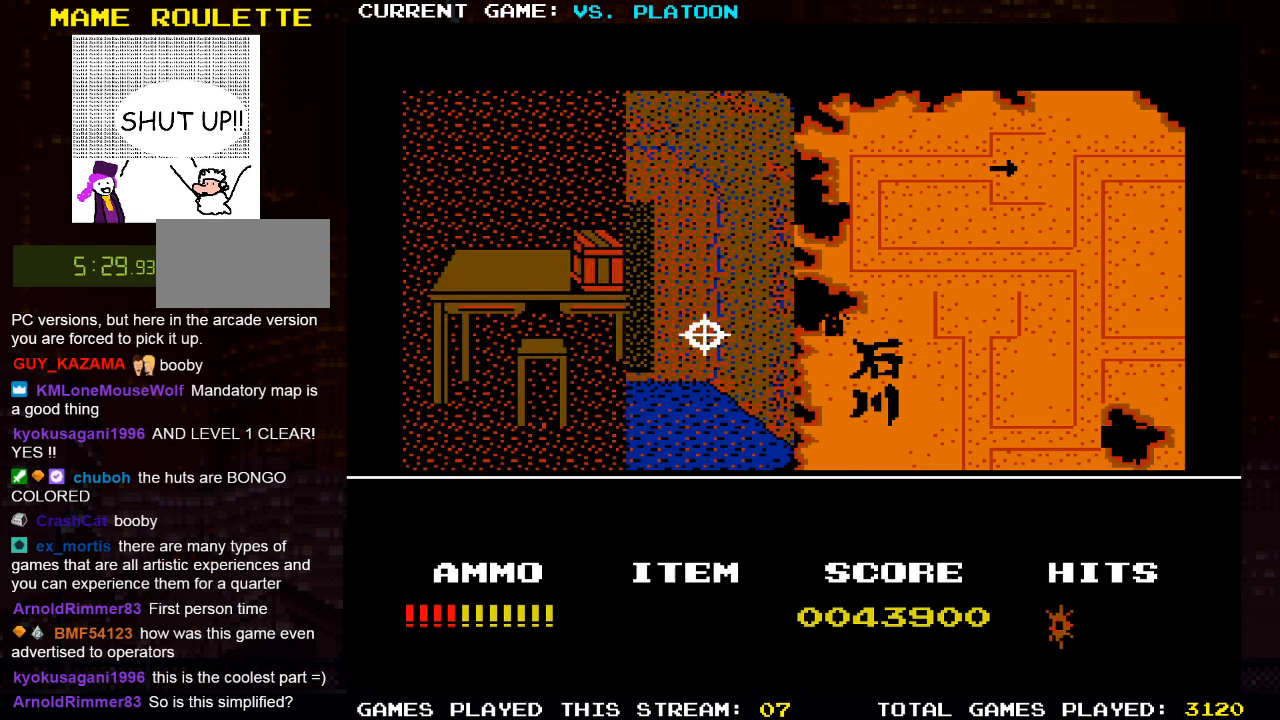
{"buttons": [], "left_stick": "center", "events": [[350, "left_stick", "center"]]}
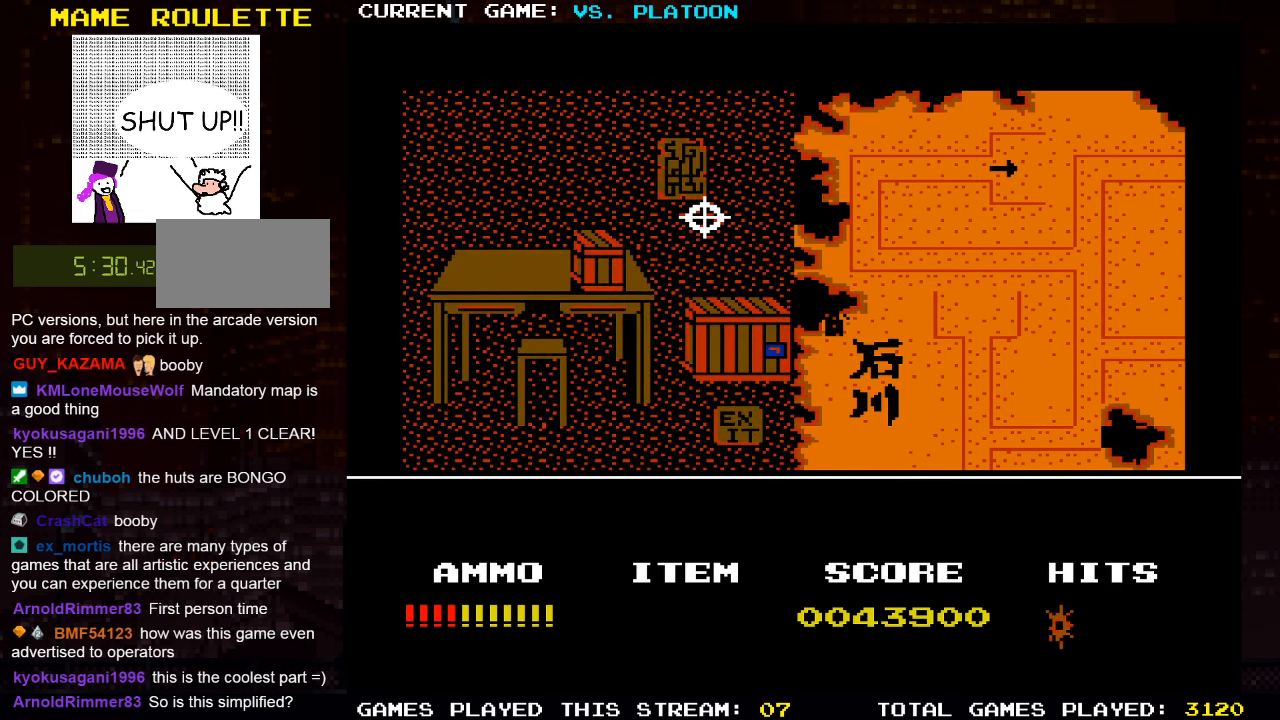
{"buttons": ["SQUARE"], "left_stick": "right", "events": [[50, "left_stick", "left"], [100, "left_stick", "down-left"], [334, "left_stick", "up-left"], [434, "left_stick", "center"], [467, "SQUARE", "down"], [500, "left_stick", "right"]]}
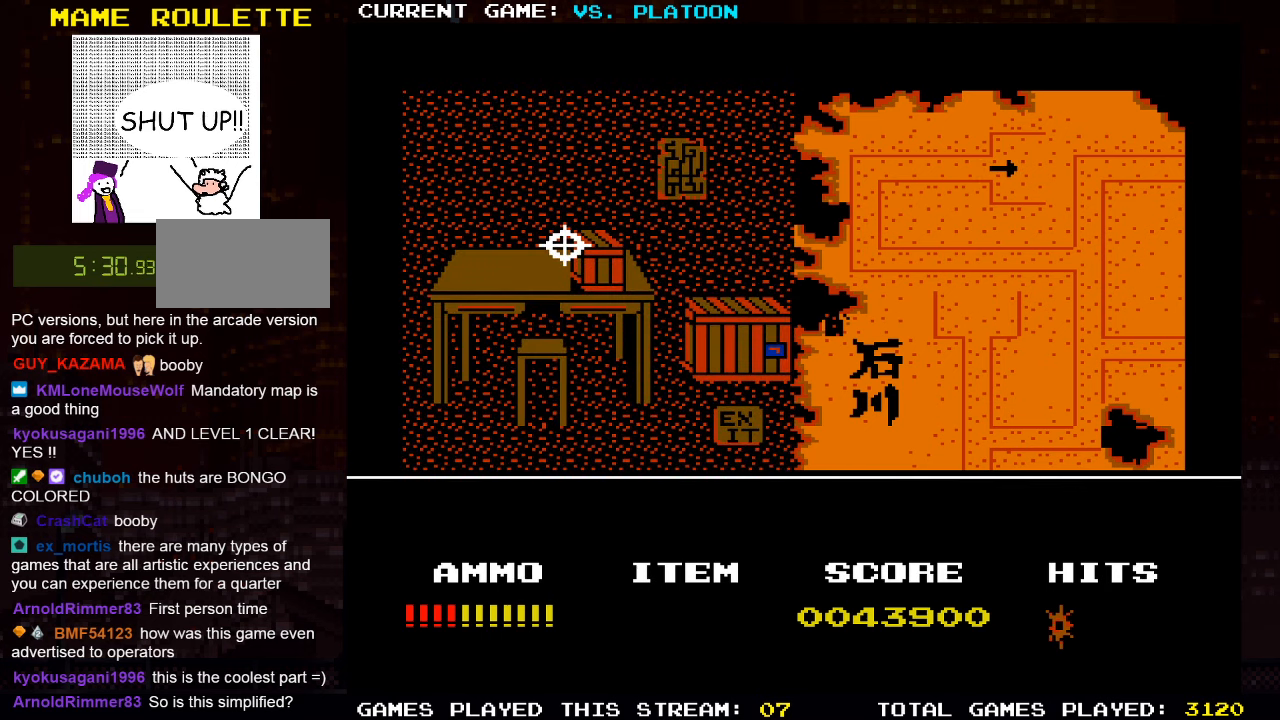
{"buttons": [], "left_stick": "center", "events": [[34, "SQUARE", "up"], [84, "left_stick", "center"], [317, "SQUARE", "down"], [400, "SQUARE", "up"]]}
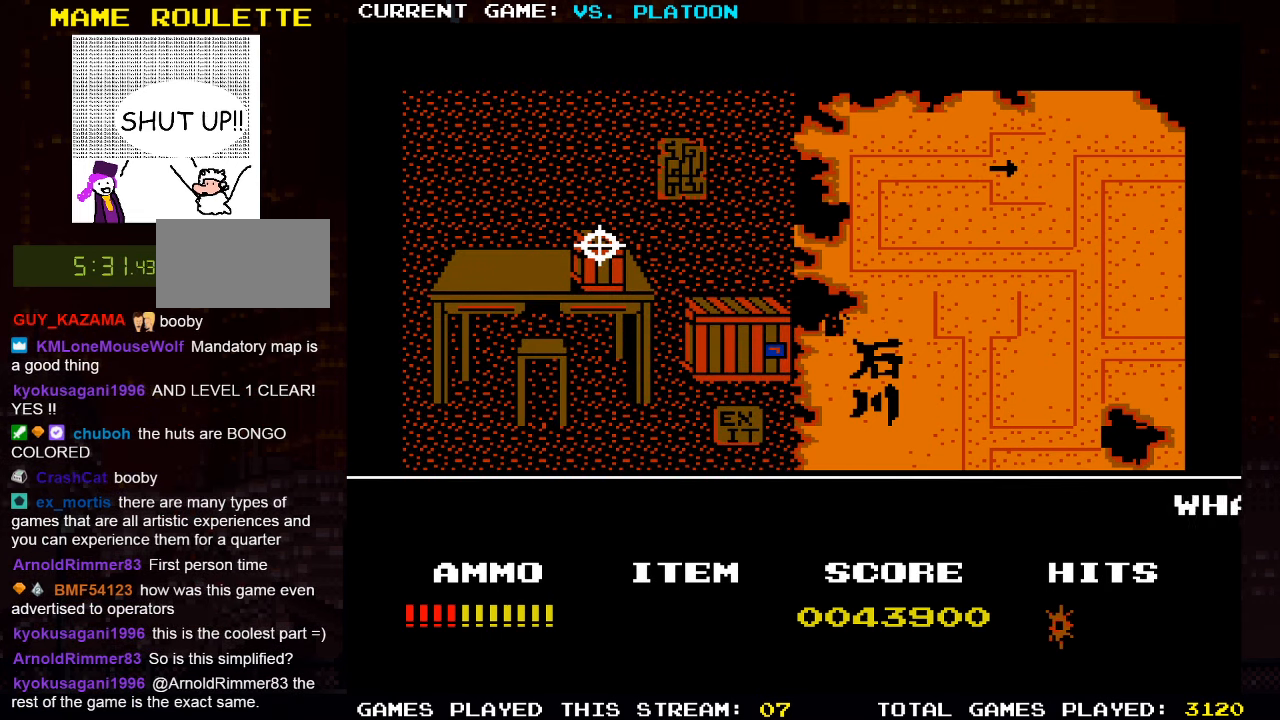
{"buttons": [], "left_stick": "center", "events": [[100, "left_stick", "right"], [167, "left_stick", "up-right"], [350, "left_stick", "center"], [367, "SQUARE", "down"], [434, "SQUARE", "up"]]}
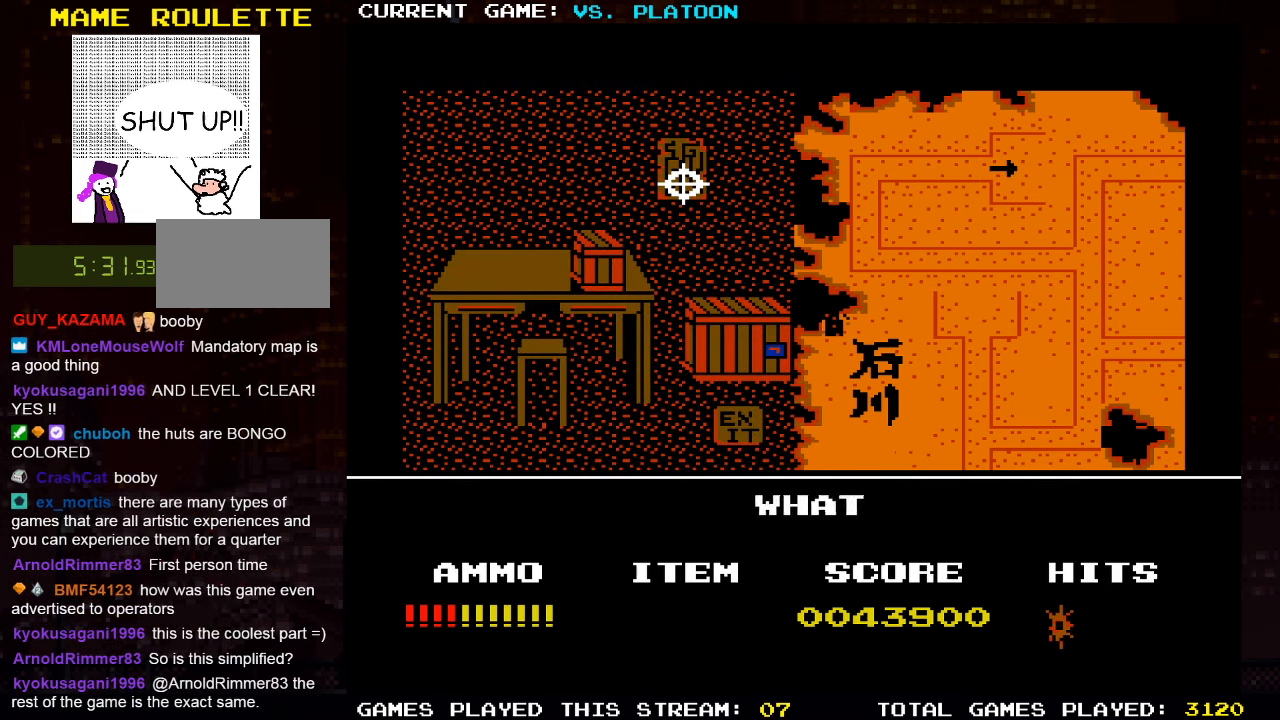
{"buttons": [], "left_stick": "center", "events": []}
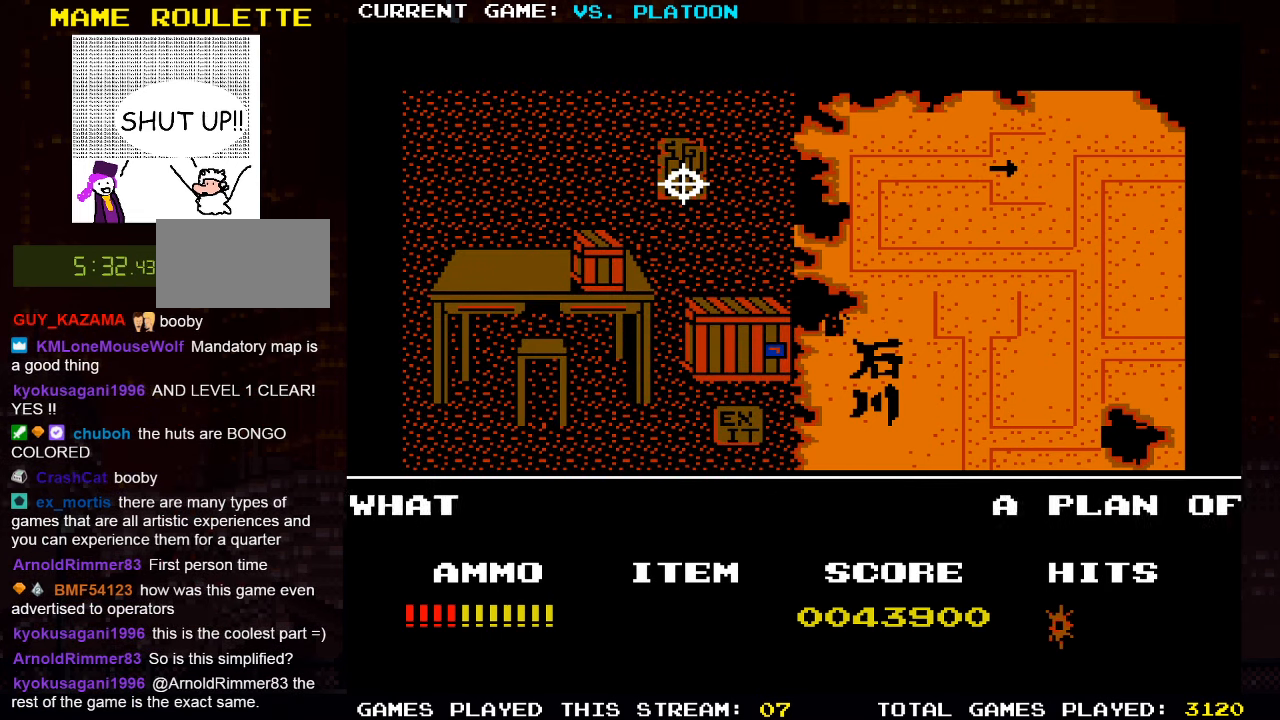
{"buttons": [], "left_stick": "down-left", "events": [[384, "left_stick", "down-left"]]}